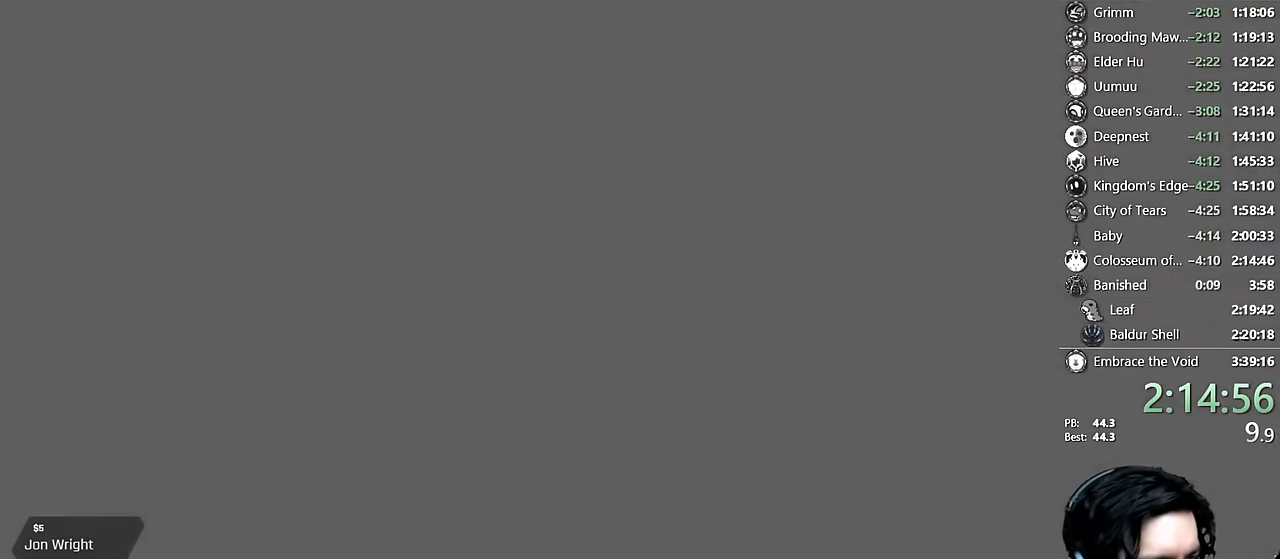
Gameplay with a controller (Xbox layout); each line is a JSON object with the inputs held at the frame after it. "events" lists button and stick changes between this image and that frame as [ms after this image, input, new state], when the widget could be followed in between. Not read: L3 R3.
{"buttons": [], "left_stick": "center", "right_stick": "center", "events": [[34, "A", "down"], [134, "A", "up"], [184, "A", "down"], [267, "A", "up"], [350, "A", "down"], [450, "A", "up"]]}
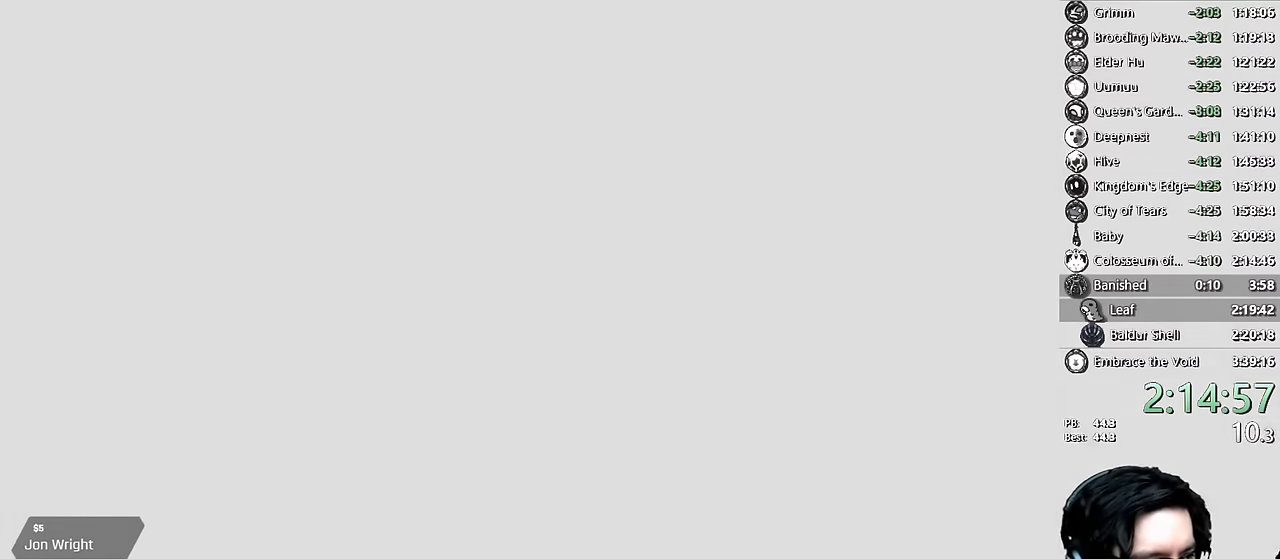
{"buttons": ["A"], "left_stick": "center", "right_stick": "center", "events": [[17, "A", "down"], [134, "A", "up"], [167, "A", "down"], [234, "A", "up"], [317, "A", "down"], [367, "A", "up"], [417, "A", "down"]]}
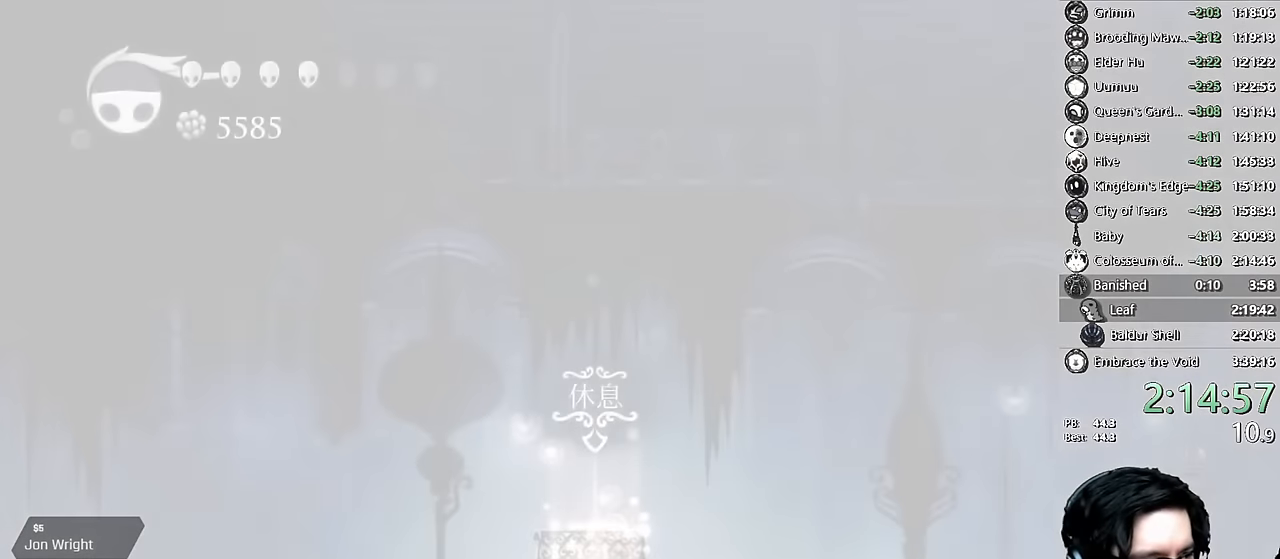
{"buttons": [], "left_stick": "center", "right_stick": "center", "events": [[34, "A", "up"], [67, "A", "down"], [134, "A", "up"], [167, "A", "down"], [267, "A", "up"], [317, "A", "down"], [384, "A", "up"], [434, "A", "down"], [500, "A", "up"]]}
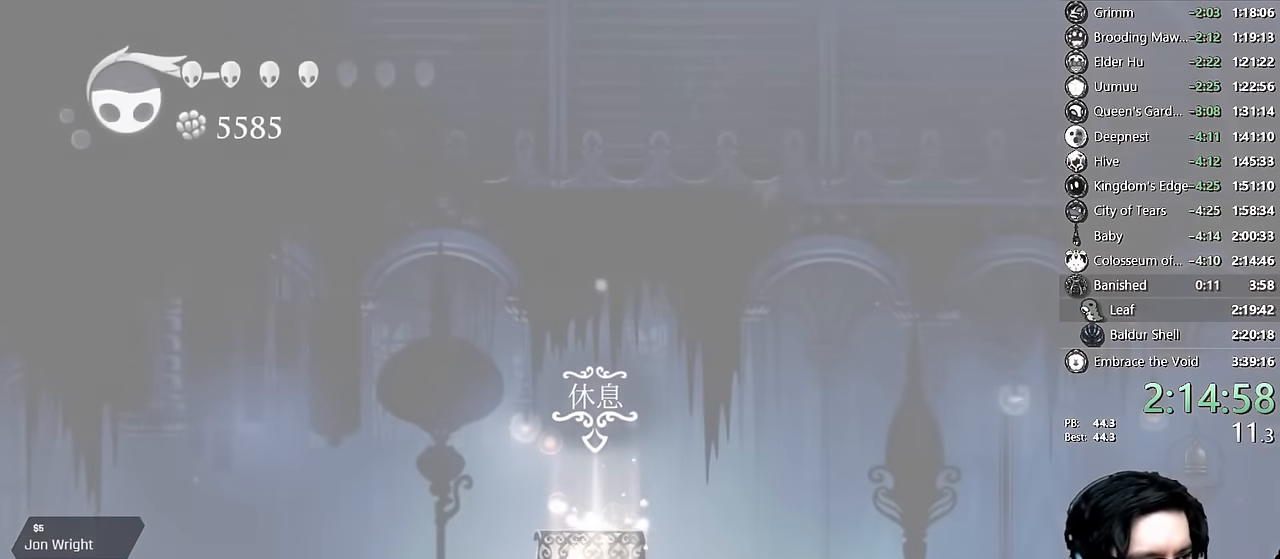
{"buttons": ["A"], "left_stick": "center", "right_stick": "center", "events": [[50, "A", "down"], [134, "A", "up"], [150, "DPAD_RIGHT", "down"], [167, "A", "down"], [234, "DPAD_RIGHT", "up"], [267, "A", "up"], [317, "A", "down"], [367, "DPAD_RIGHT", "down"], [400, "A", "up"], [417, "DPAD_RIGHT", "up"], [500, "A", "down"]]}
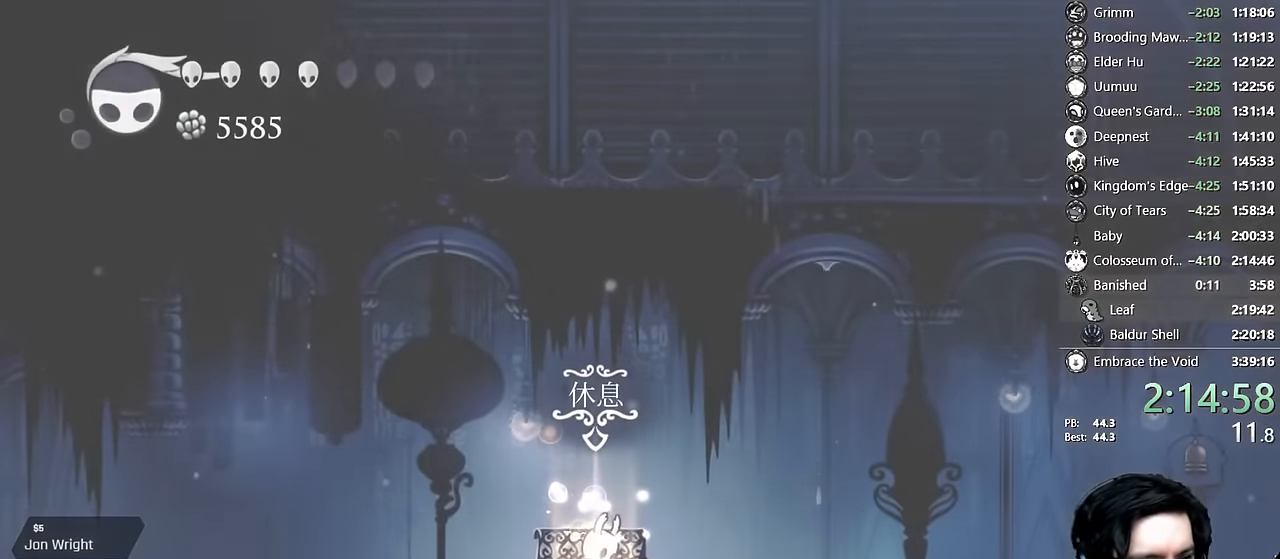
{"buttons": [], "left_stick": "center", "right_stick": "center", "events": [[84, "A", "up"], [84, "DPAD_RIGHT", "down"], [150, "A", "down"], [150, "DPAD_RIGHT", "up"], [200, "A", "up"], [234, "DPAD_RIGHT", "down"], [267, "A", "down"], [300, "DPAD_RIGHT", "up"], [334, "A", "up"], [400, "DPAD_RIGHT", "down"], [484, "DPAD_RIGHT", "up"]]}
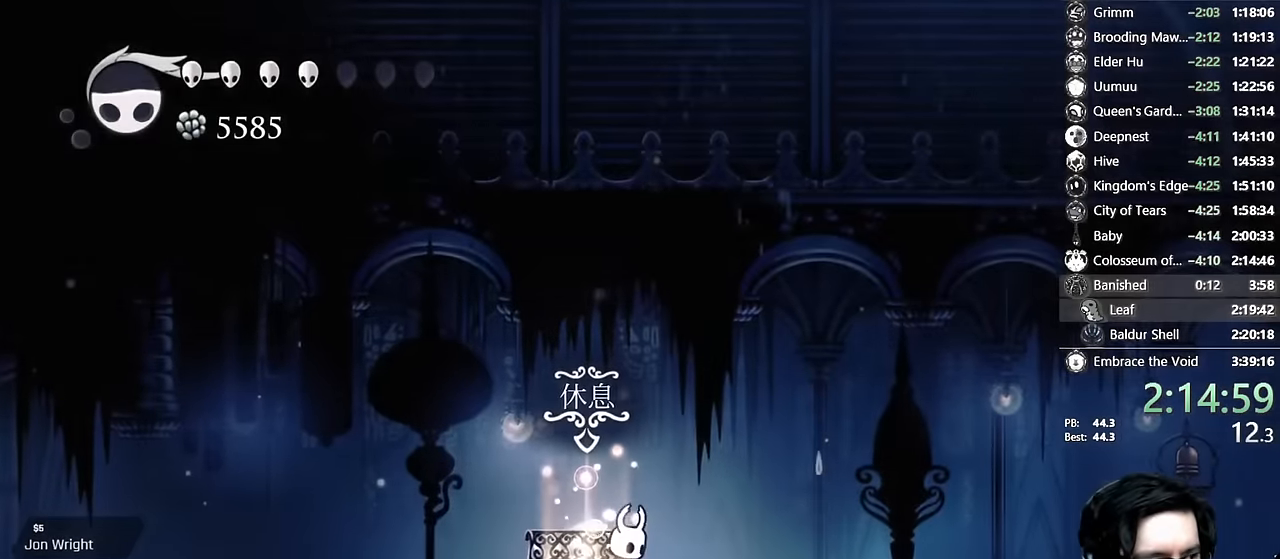
{"buttons": ["DPAD_RIGHT"], "left_stick": "center", "right_stick": "center", "events": [[17, "DPAD_RIGHT", "down"], [83, "R2", "down"], [366, "R2", "up"]]}
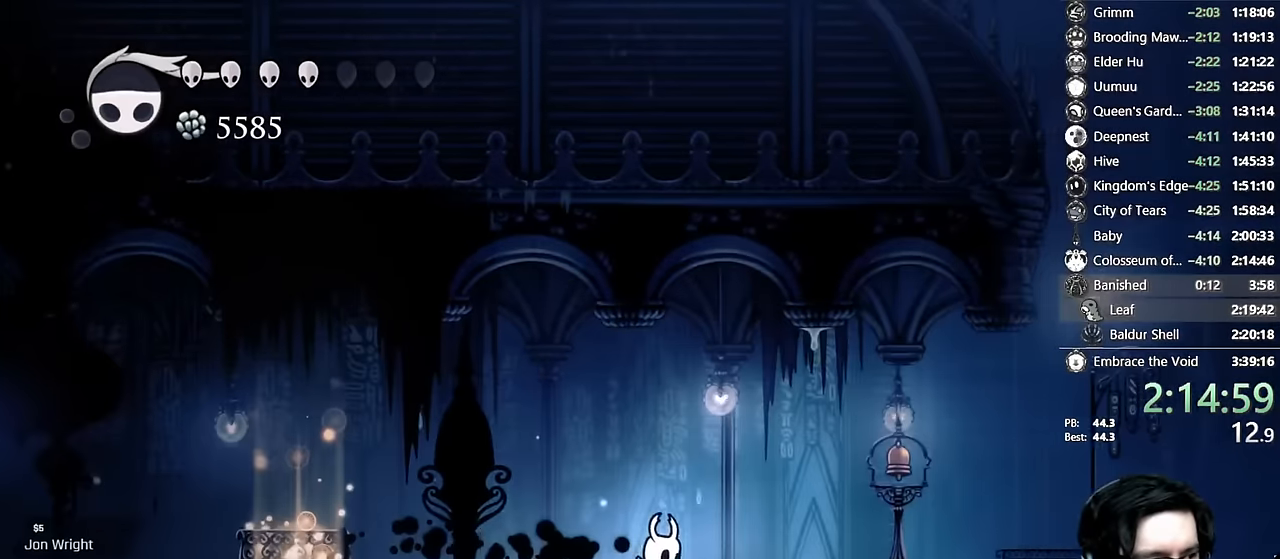
{"buttons": ["X", "DPAD_UP"], "left_stick": "center", "right_stick": "center", "events": [[50, "DPAD_RIGHT", "up"], [133, "R2", "down"], [233, "DPAD_RIGHT", "down"], [350, "R2", "up"], [400, "DPAD_UP", "down"], [483, "DPAD_RIGHT", "up"], [500, "X", "down"]]}
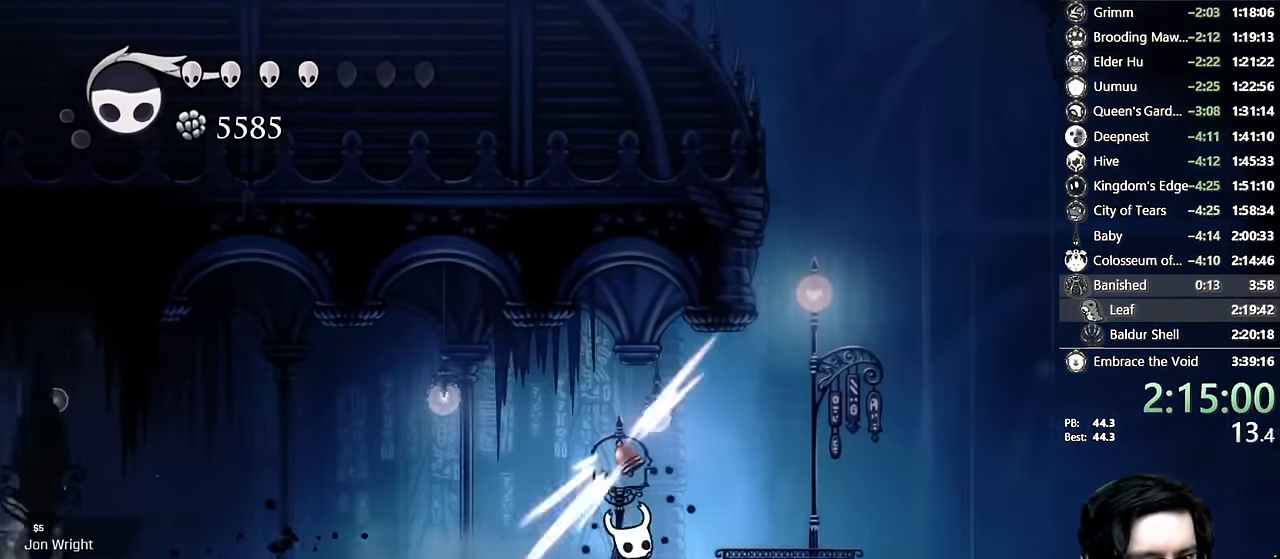
{"buttons": ["DPAD_UP"], "left_stick": "center", "right_stick": "center", "events": [[83, "DPAD_RIGHT", "down"], [233, "DPAD_UP", "up"], [233, "X", "up"], [500, "DPAD_RIGHT", "up"], [500, "DPAD_UP", "down"]]}
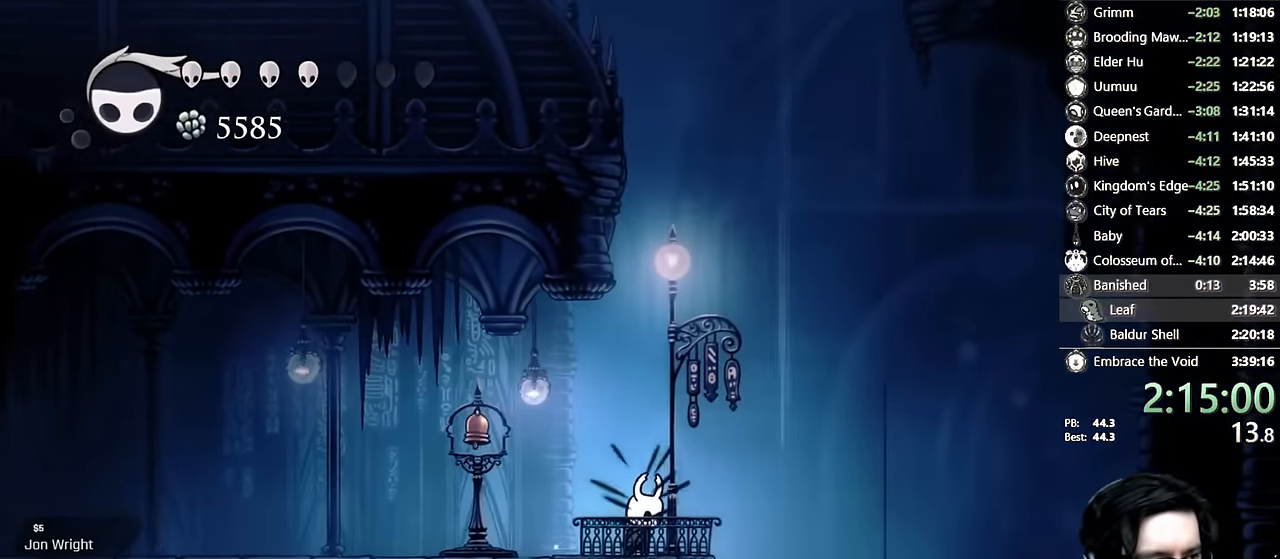
{"buttons": [], "left_stick": "center", "right_stick": "center", "events": [[116, "DPAD_UP", "up"], [300, "DPAD_UP", "down"], [433, "DPAD_UP", "up"]]}
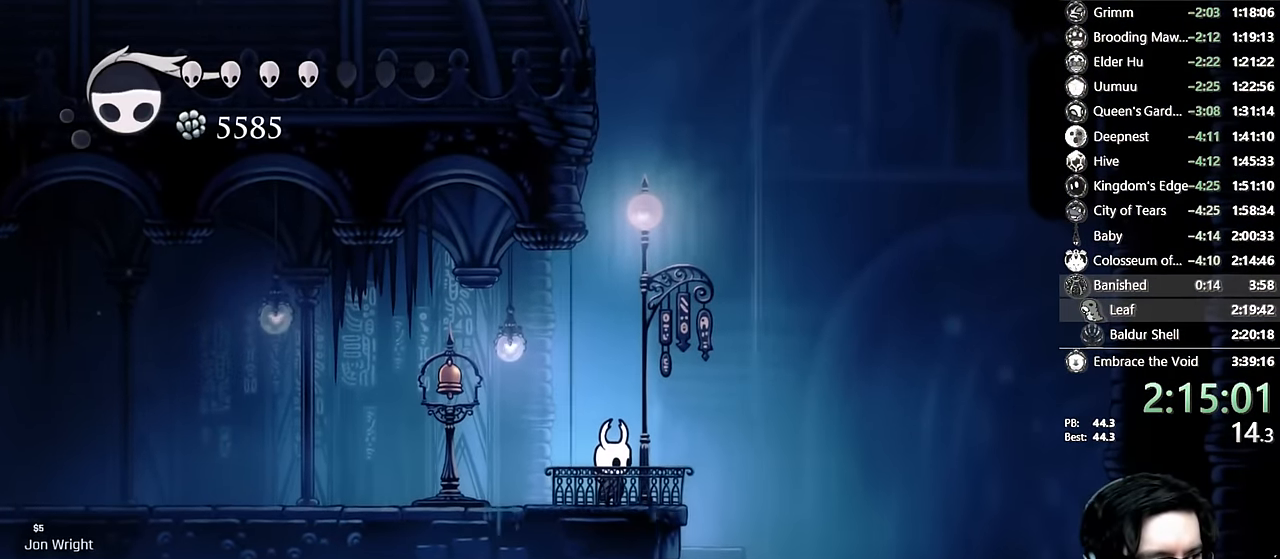
{"buttons": [], "left_stick": "center", "right_stick": "center", "events": [[16, "DPAD_UP", "down"], [100, "DPAD_UP", "up"], [200, "DPAD_UP", "down"], [266, "DPAD_UP", "up"], [350, "DPAD_UP", "down"], [416, "DPAD_UP", "up"]]}
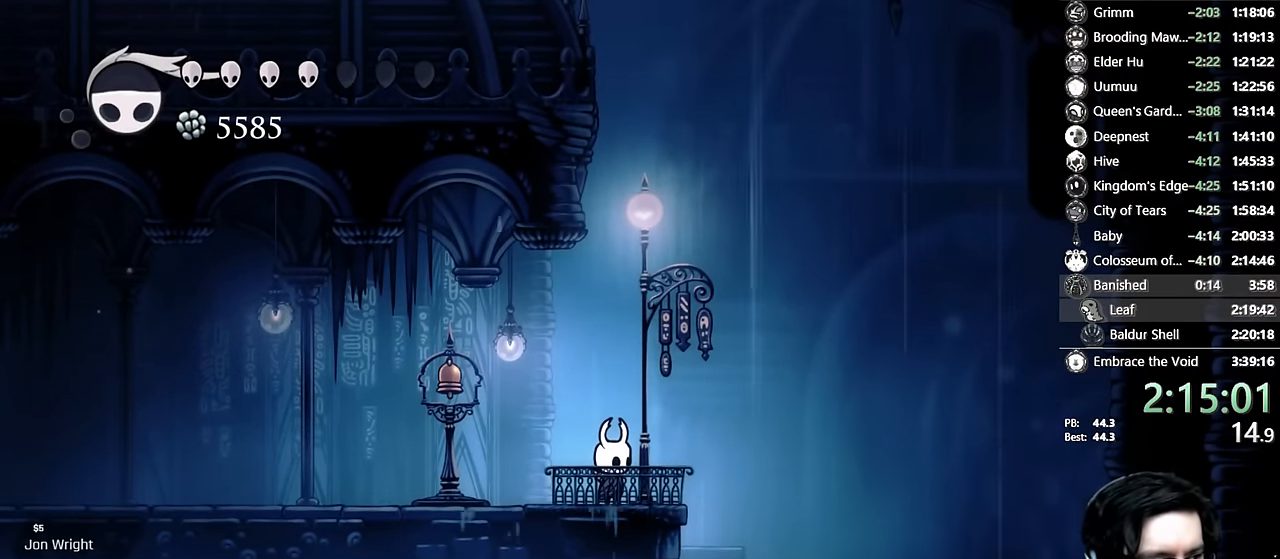
{"buttons": [], "left_stick": "center", "right_stick": "center", "events": [[33, "DPAD_UP", "down"], [133, "DPAD_UP", "up"], [183, "DPAD_UP", "down"], [300, "DPAD_UP", "up"], [350, "DPAD_UP", "down"], [433, "DPAD_UP", "up"]]}
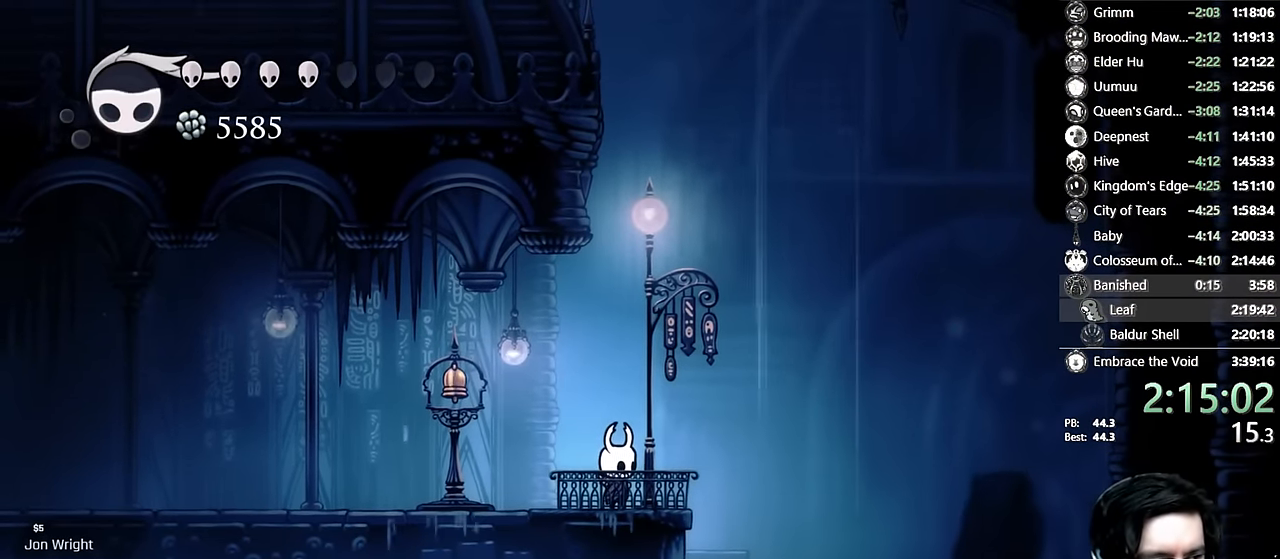
{"buttons": ["DPAD_UP"], "left_stick": "center", "right_stick": "center", "events": [[16, "DPAD_UP", "down"], [133, "DPAD_UP", "up"], [266, "DPAD_UP", "down"], [350, "DPAD_UP", "up"], [400, "DPAD_UP", "down"]]}
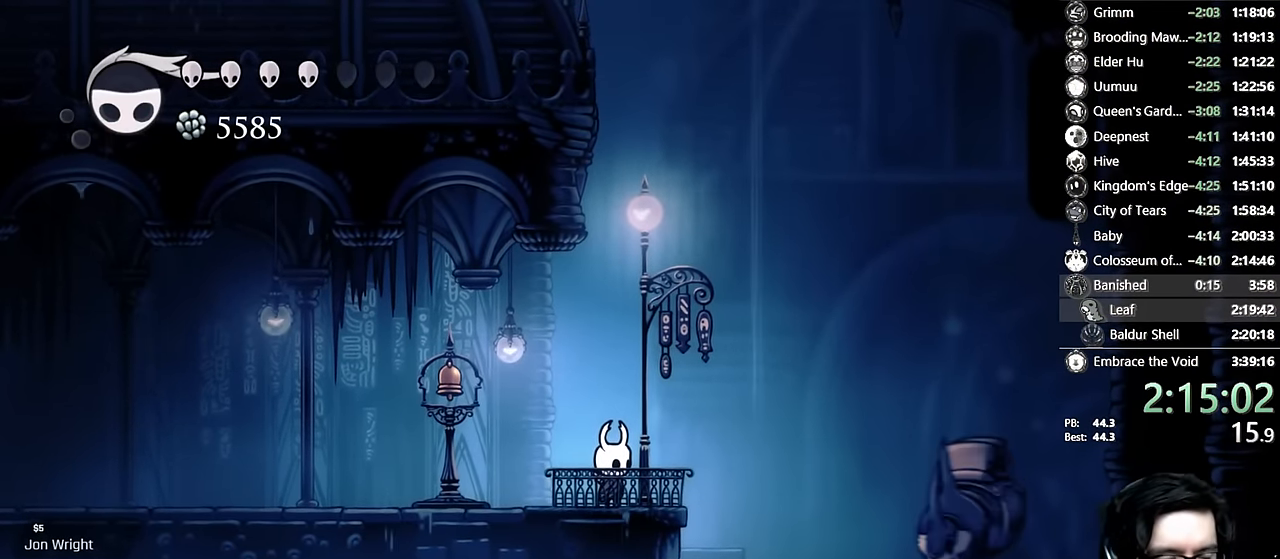
{"buttons": [], "left_stick": "center", "right_stick": "center", "events": [[16, "DPAD_UP", "up"]]}
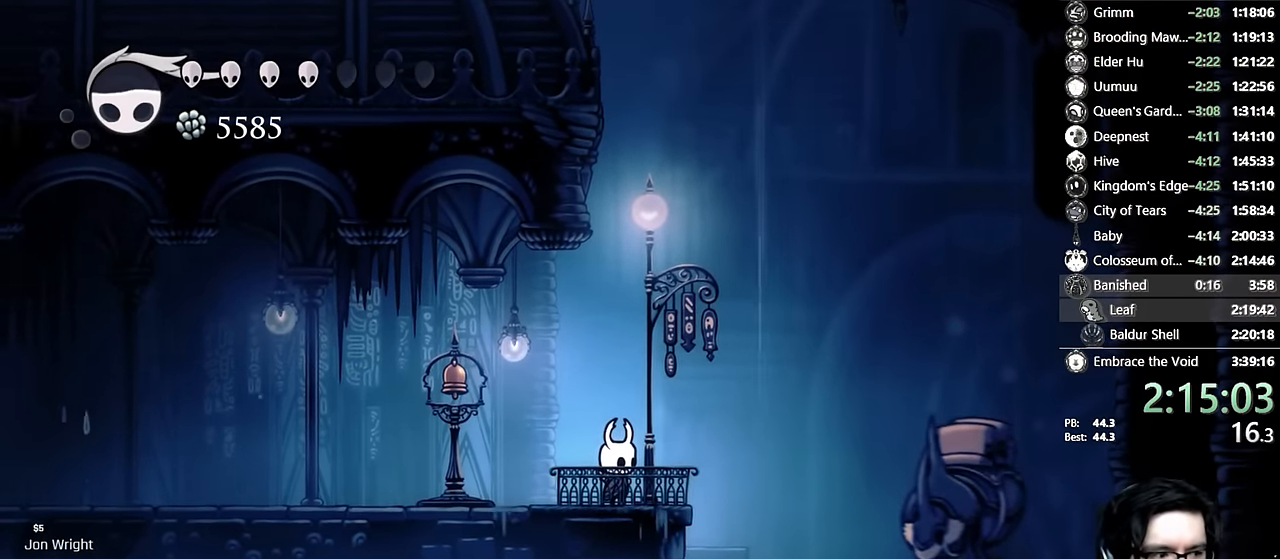
{"buttons": [], "left_stick": "center", "right_stick": "center", "events": []}
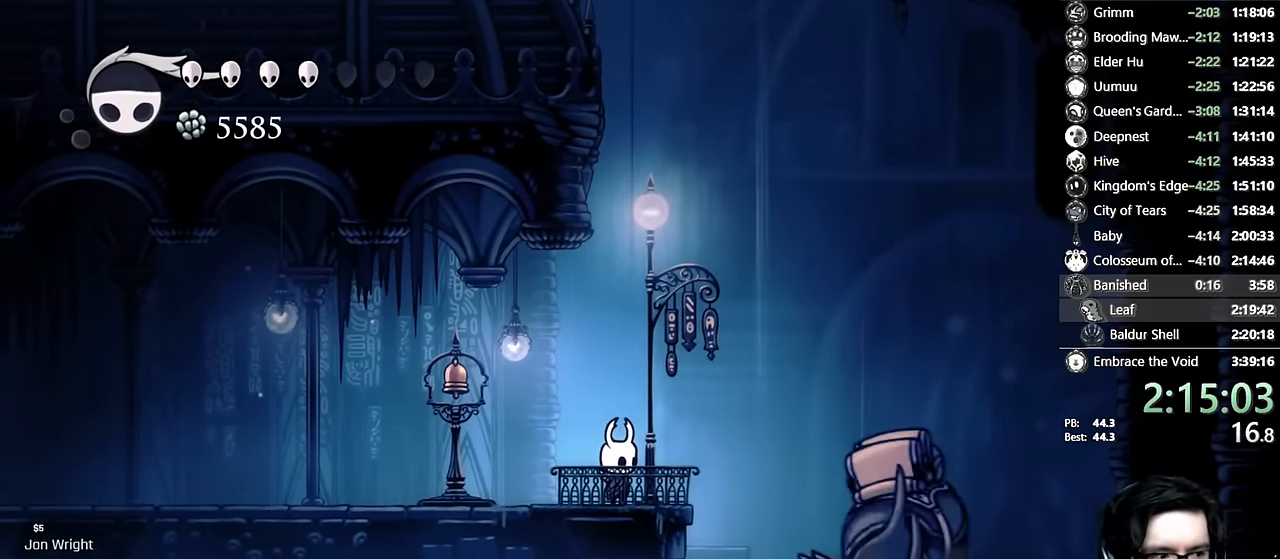
{"buttons": ["DPAD_UP"], "left_stick": "center", "right_stick": "center", "events": [[133, "DPAD_UP", "down"], [216, "DPAD_UP", "up"], [350, "DPAD_UP", "down"], [433, "DPAD_UP", "up"], [500, "DPAD_UP", "down"]]}
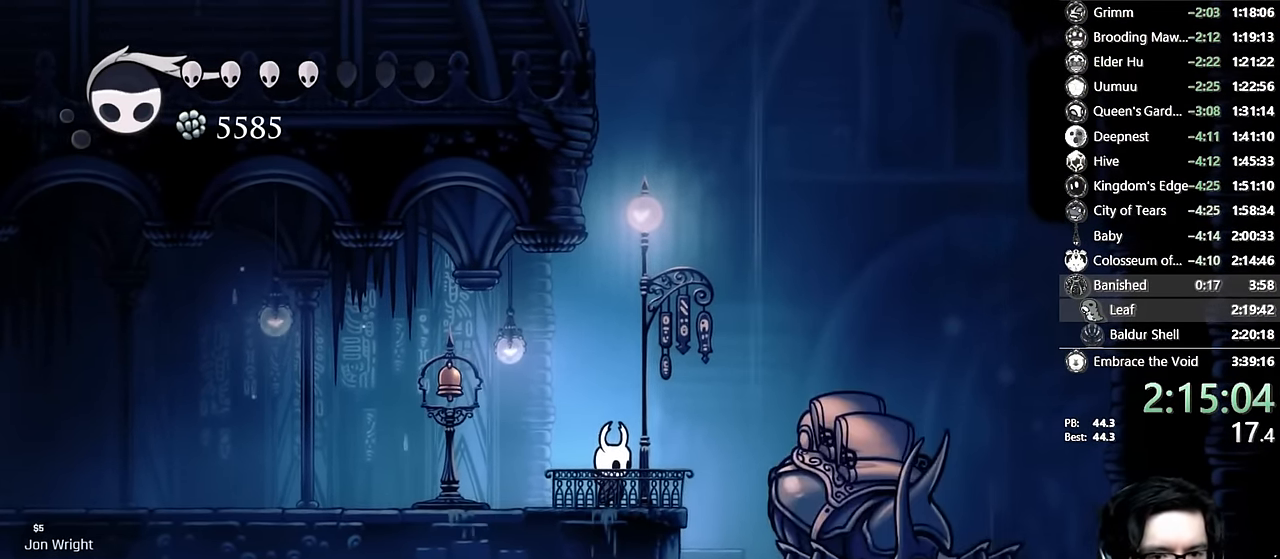
{"buttons": ["DPAD_UP"], "left_stick": "center", "right_stick": "center", "events": [[100, "DPAD_UP", "up"], [200, "DPAD_UP", "down"], [266, "DPAD_UP", "up"], [350, "DPAD_UP", "down"], [416, "DPAD_UP", "up"], [500, "DPAD_UP", "down"]]}
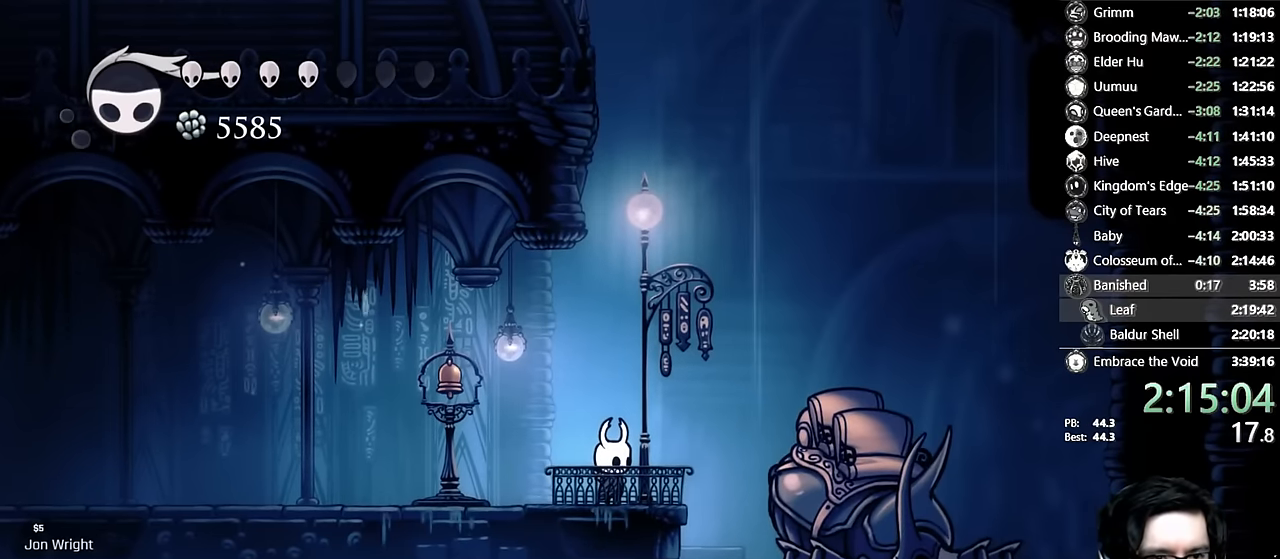
{"buttons": [], "left_stick": "center", "right_stick": "center", "events": [[83, "DPAD_UP", "up"], [166, "DPAD_UP", "down"], [266, "DPAD_UP", "up"], [366, "DPAD_UP", "down"], [400, "DPAD_UP", "up"]]}
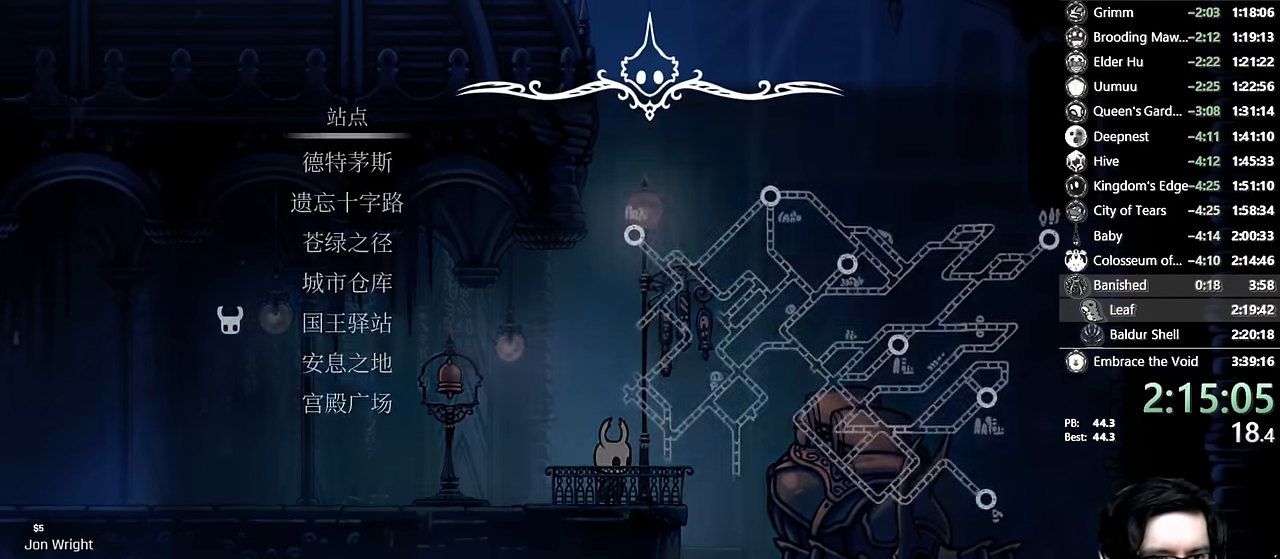
{"buttons": ["DPAD_UP"], "left_stick": "center", "right_stick": "center", "events": [[333, "DPAD_UP", "down"], [383, "DPAD_UP", "up"], [450, "DPAD_UP", "down"]]}
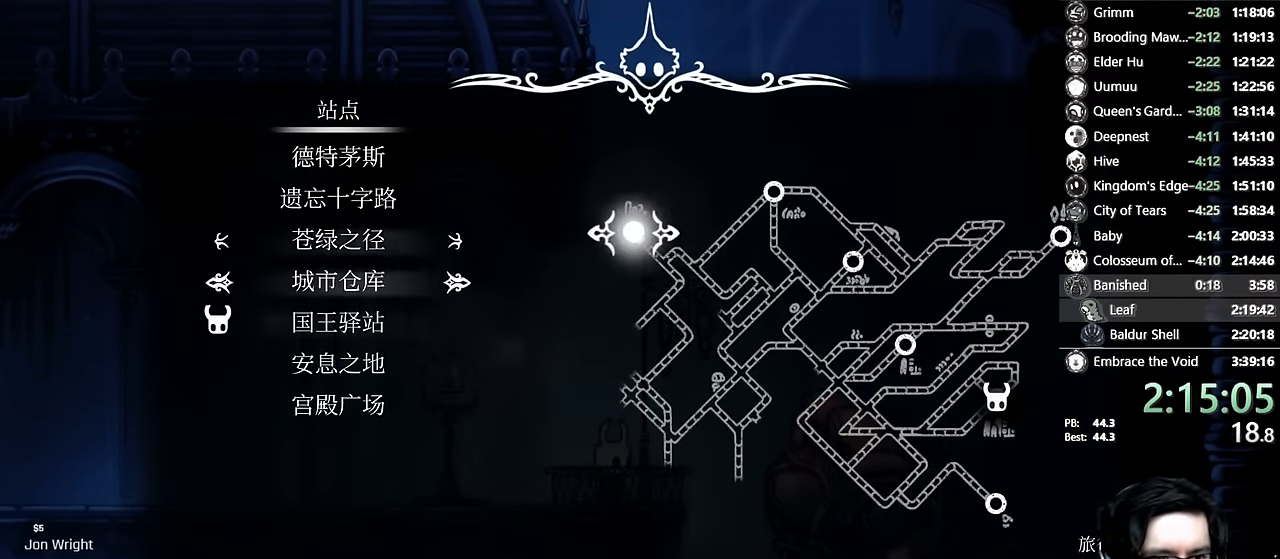
{"buttons": ["A"], "left_stick": "center", "right_stick": "center", "events": [[50, "A", "down"], [66, "DPAD_UP", "up"], [133, "A", "up"], [200, "A", "down"], [283, "A", "up"], [350, "A", "down"], [400, "A", "up"], [483, "A", "down"]]}
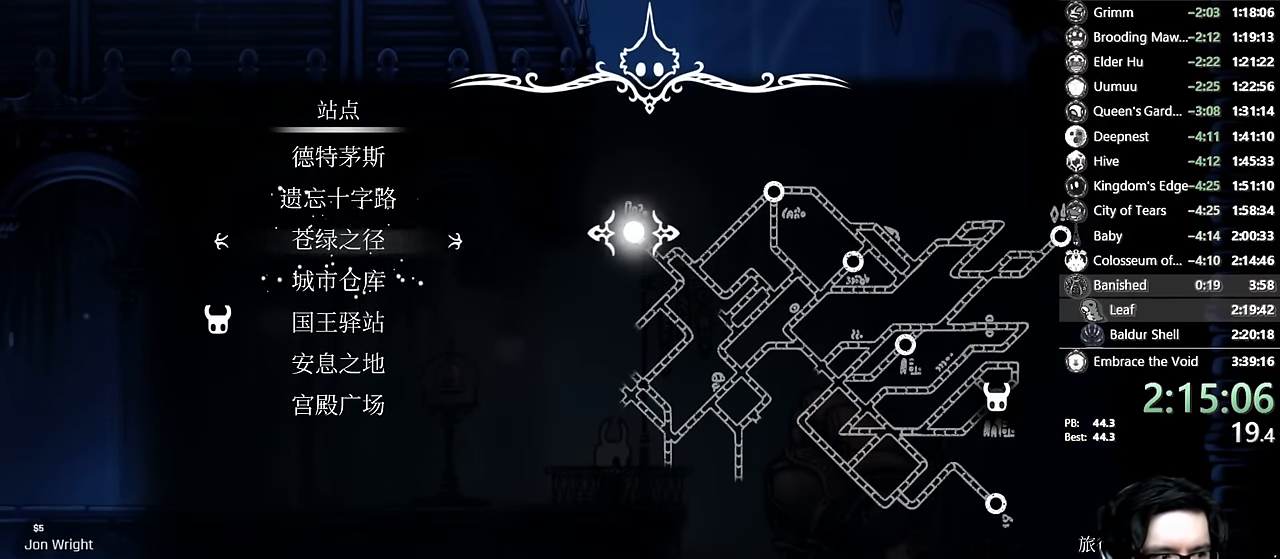
{"buttons": ["A"], "left_stick": "center", "right_stick": "center", "events": [[116, "A", "up"], [150, "A", "down"], [250, "A", "up"], [316, "A", "down"], [400, "A", "up"], [450, "A", "down"]]}
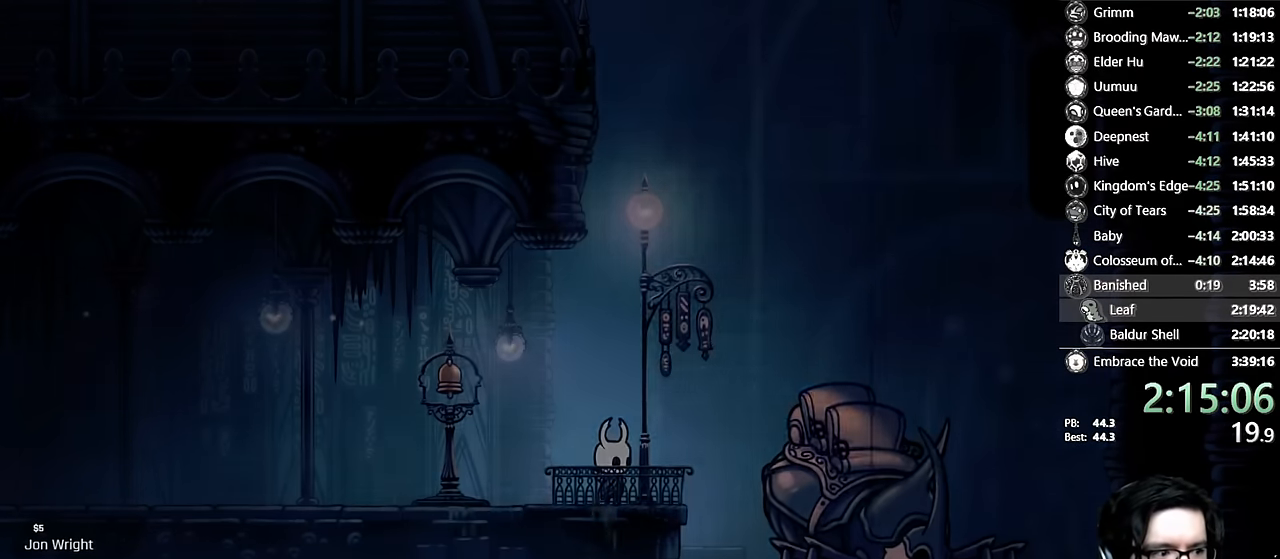
{"buttons": [], "left_stick": "center", "right_stick": "center", "events": [[33, "A", "up"], [100, "A", "down"], [183, "A", "up"], [233, "A", "down"], [400, "A", "up"]]}
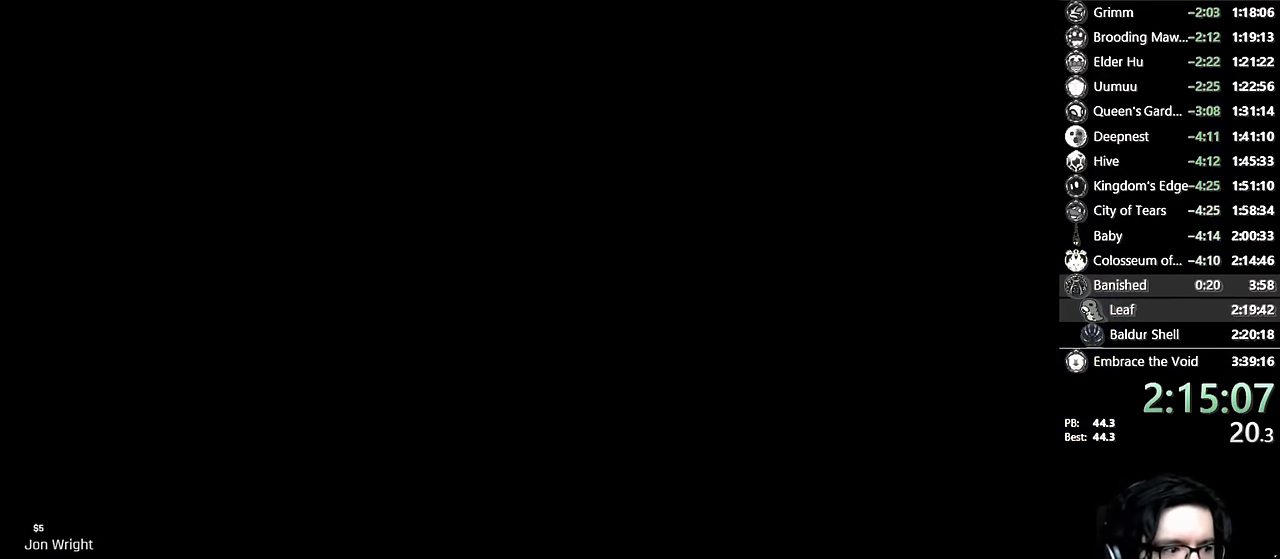
{"buttons": [], "left_stick": "center", "right_stick": "center", "events": []}
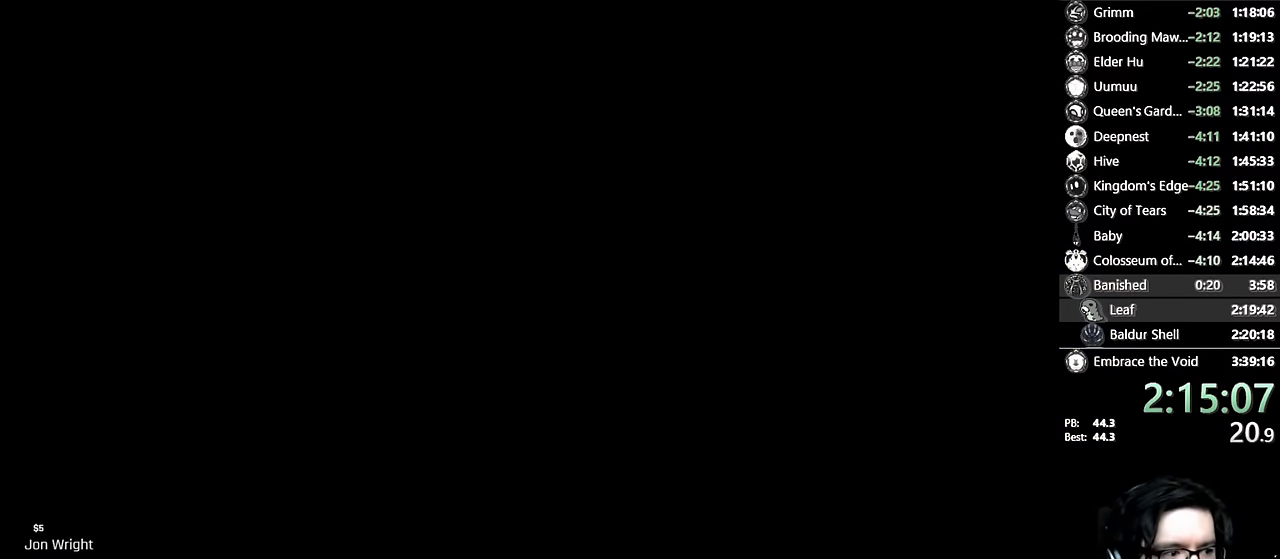
{"buttons": [], "left_stick": "center", "right_stick": "center", "events": []}
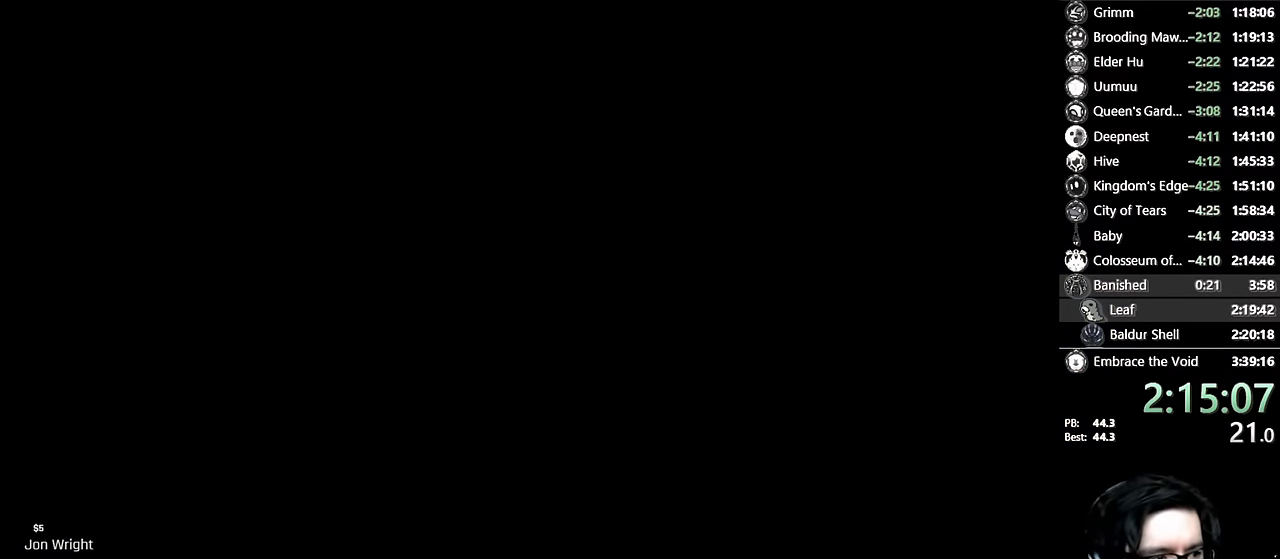
{"buttons": [], "left_stick": "center", "right_stick": "center", "events": []}
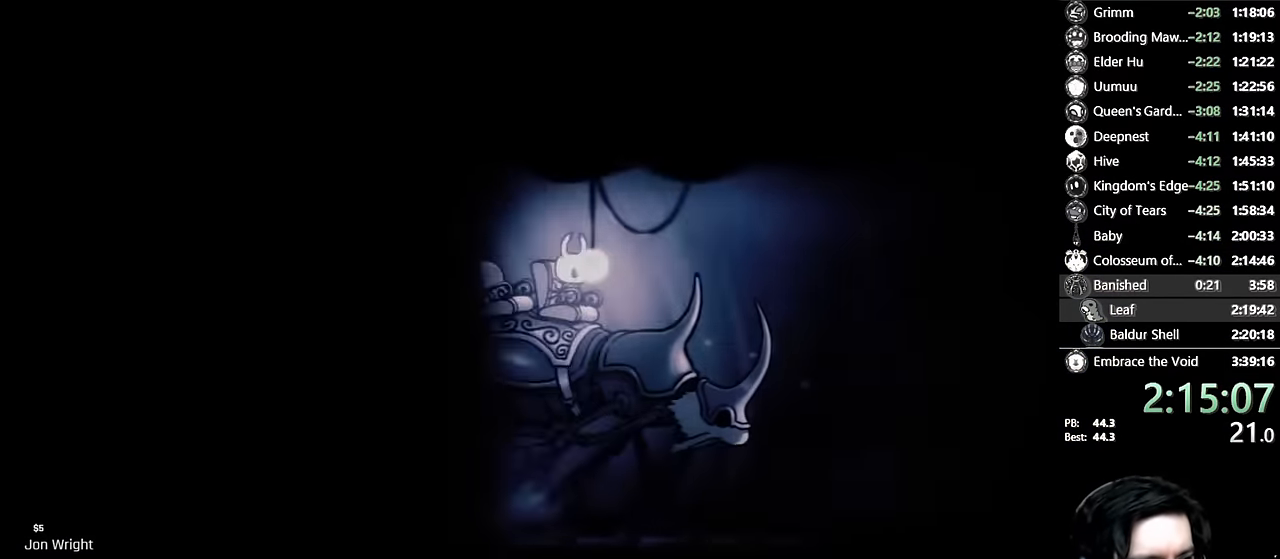
{"buttons": [], "left_stick": "center", "right_stick": "center", "events": []}
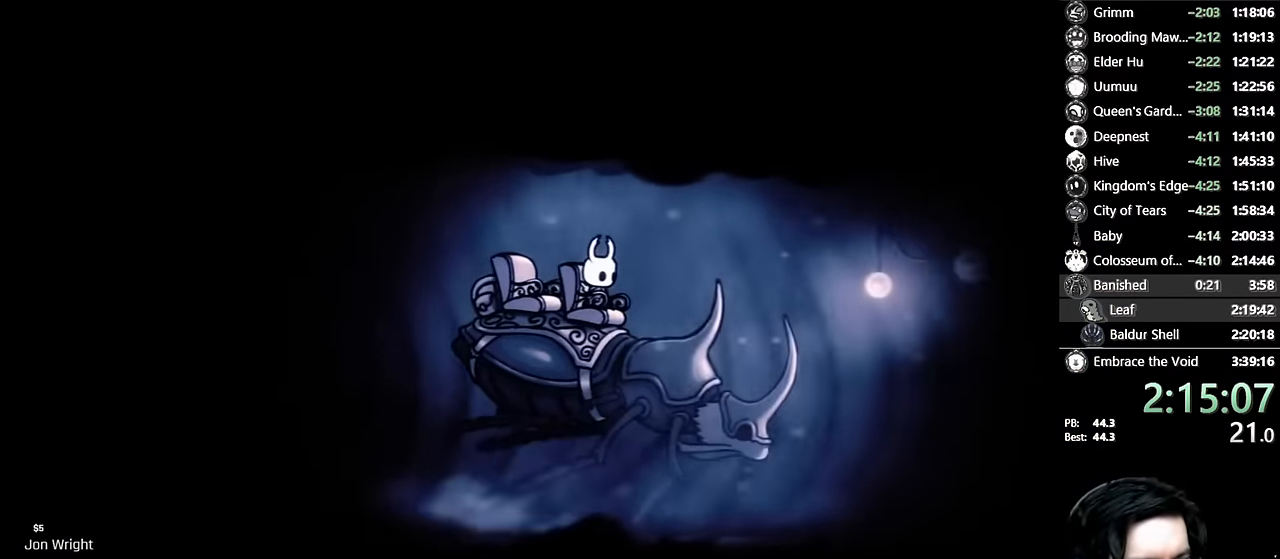
{"buttons": [], "left_stick": "center", "right_stick": "center", "events": []}
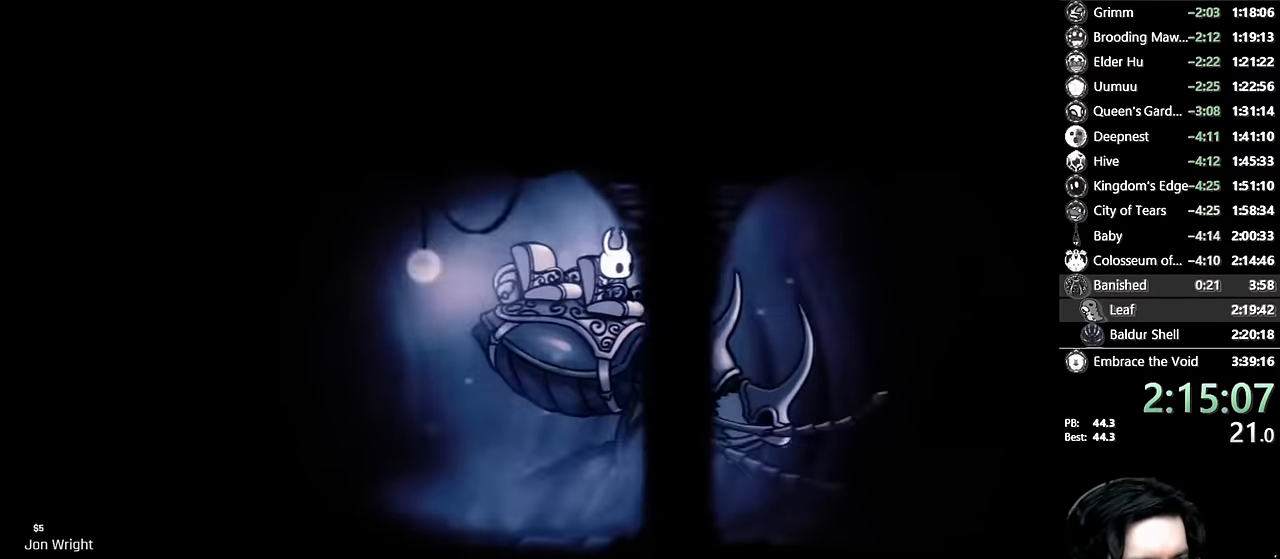
{"buttons": [], "left_stick": "center", "right_stick": "center", "events": []}
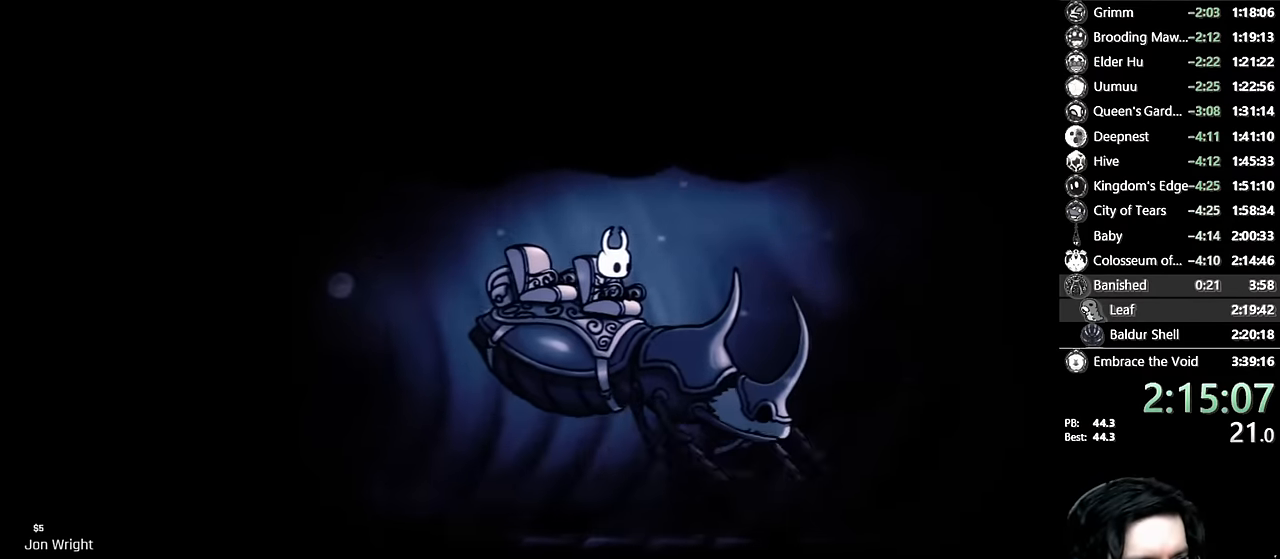
{"buttons": [], "left_stick": "center", "right_stick": "center", "events": []}
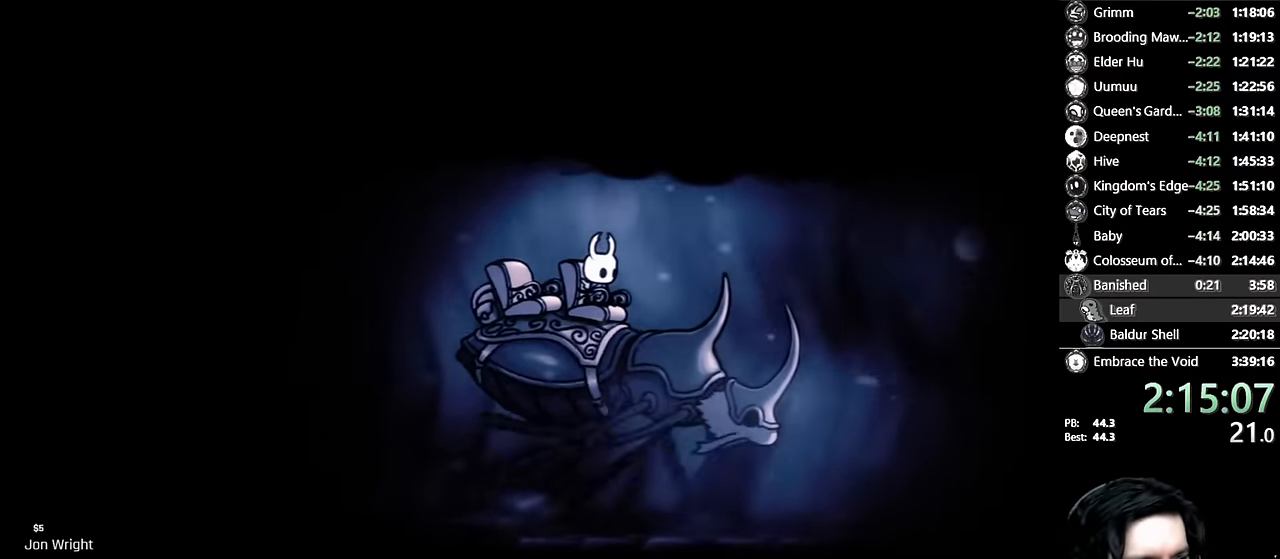
{"buttons": [], "left_stick": "center", "right_stick": "center", "events": []}
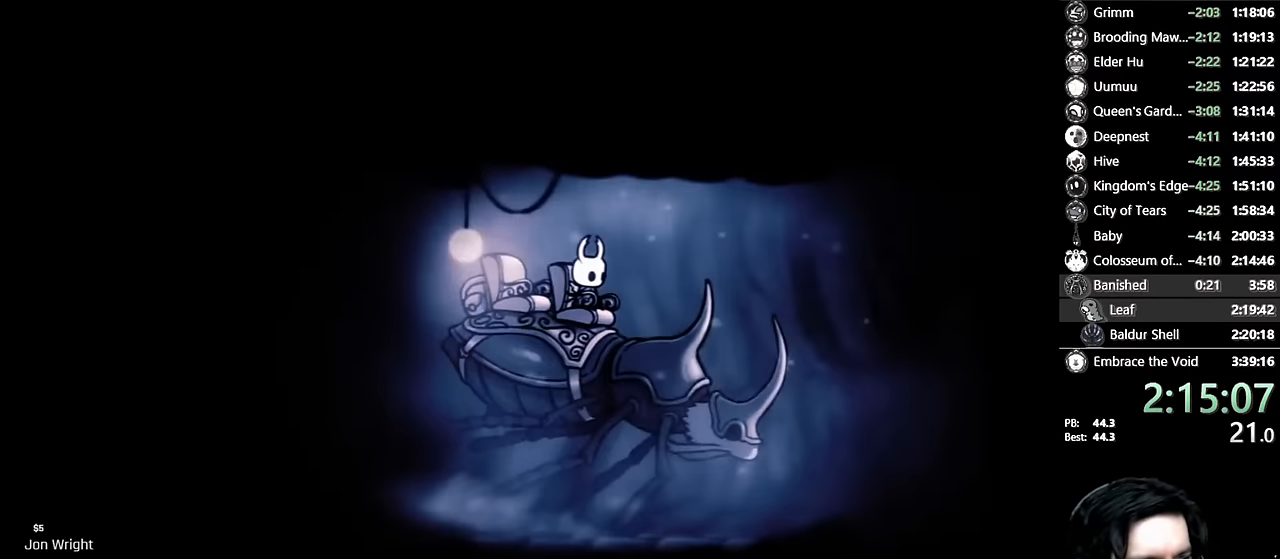
{"buttons": [], "left_stick": "center", "right_stick": "center", "events": []}
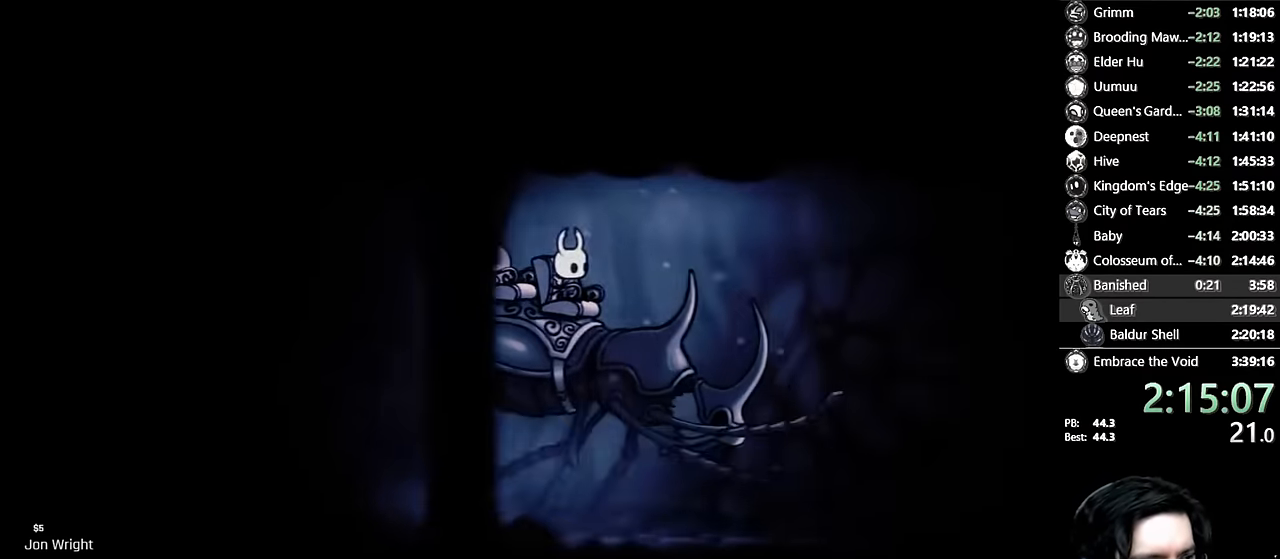
{"buttons": [], "left_stick": "center", "right_stick": "center", "events": []}